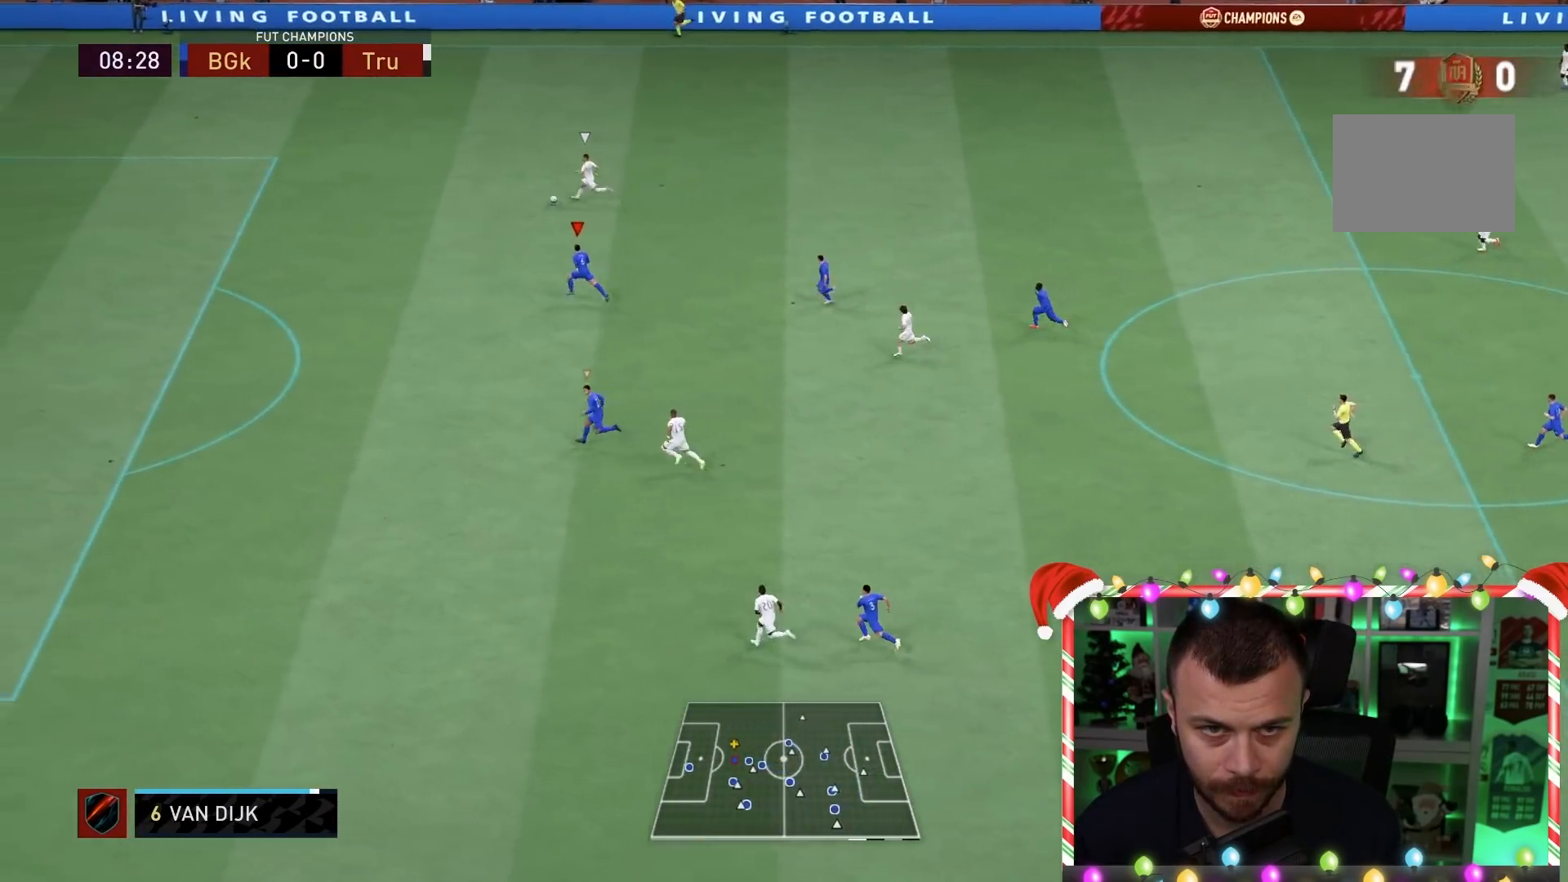
Gameplay with a controller (PlayStation layout); each line is a JSON object with the inputs held at the frame after it. "events" lists button and stick changes between this image and that frame as [ms after this image, input, new state], when the widget could be followed in between. Not read: L3 R3.
{"buttons": ["R1"], "left_stick": "up-left", "right_stick": "center", "events": []}
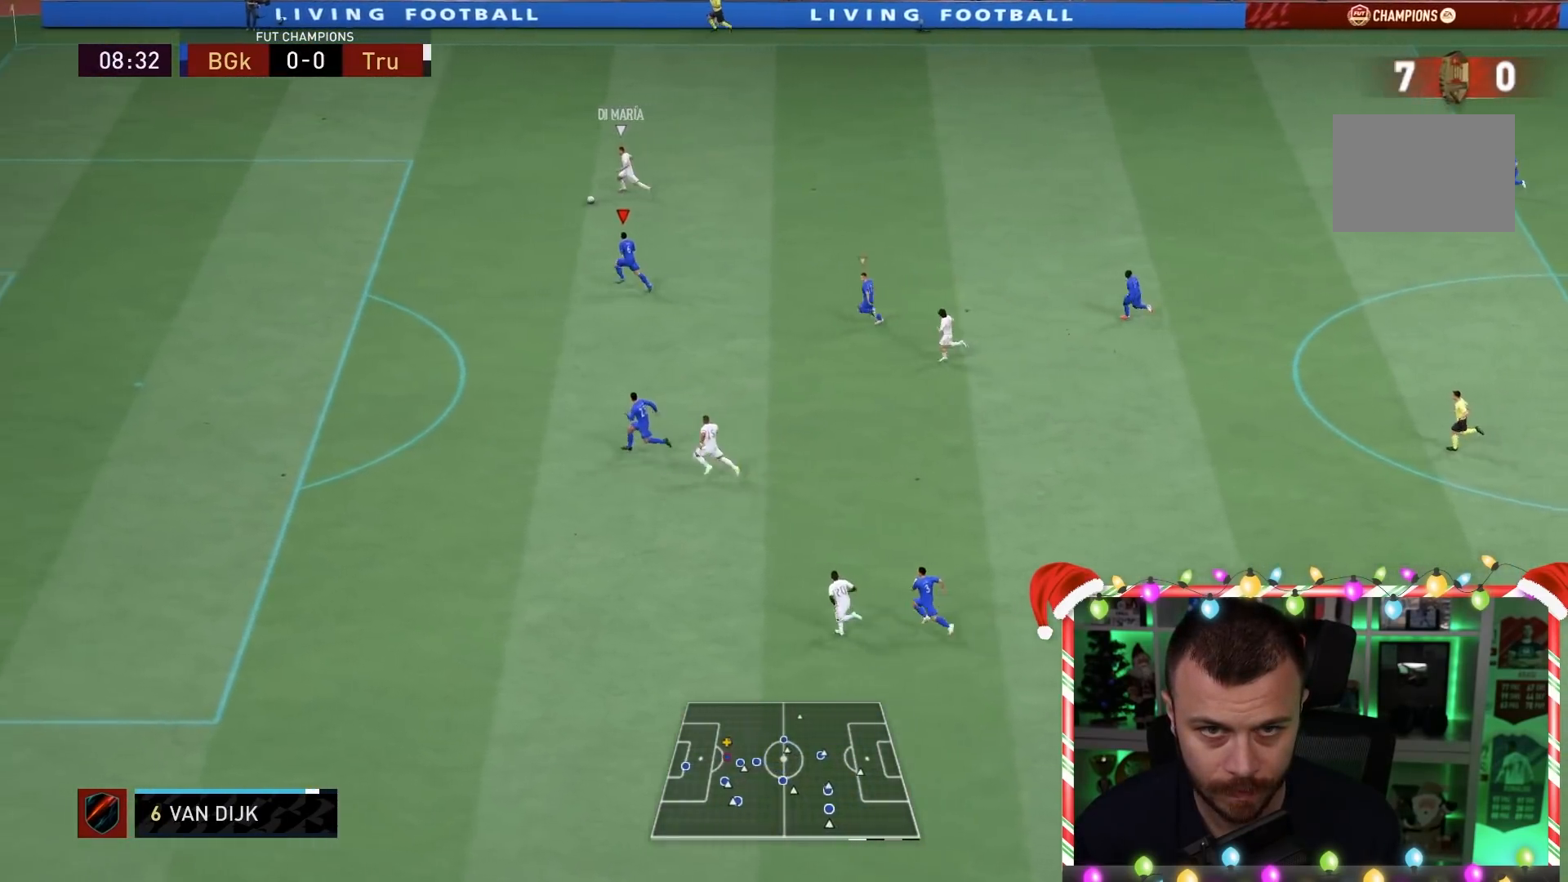
{"buttons": ["R1"], "left_stick": "up-left", "right_stick": "center", "events": []}
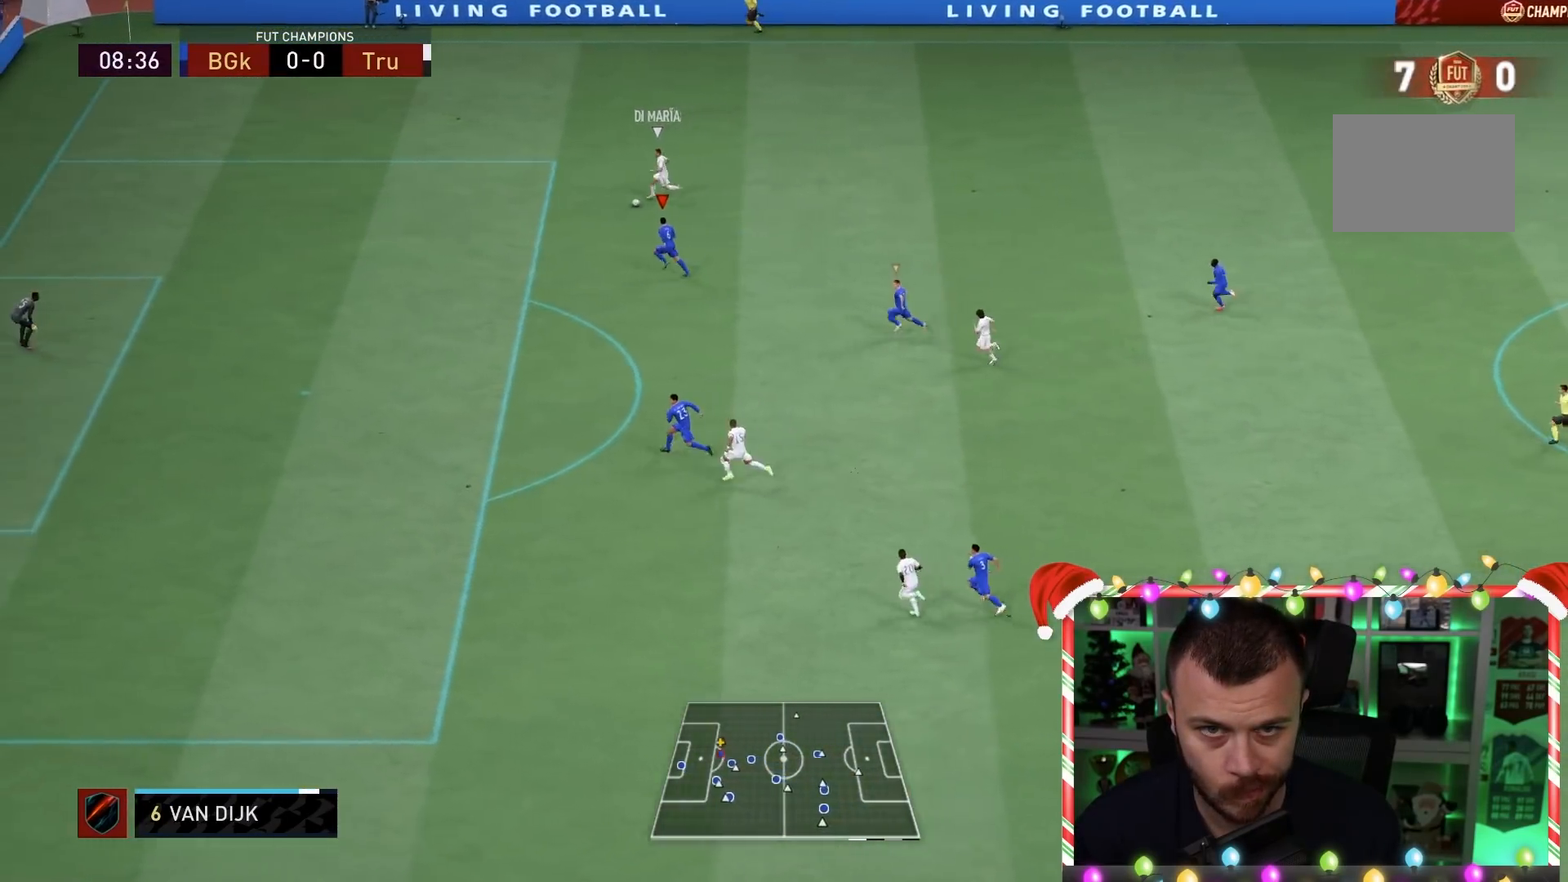
{"buttons": ["R1"], "left_stick": "up-left", "right_stick": "center", "events": []}
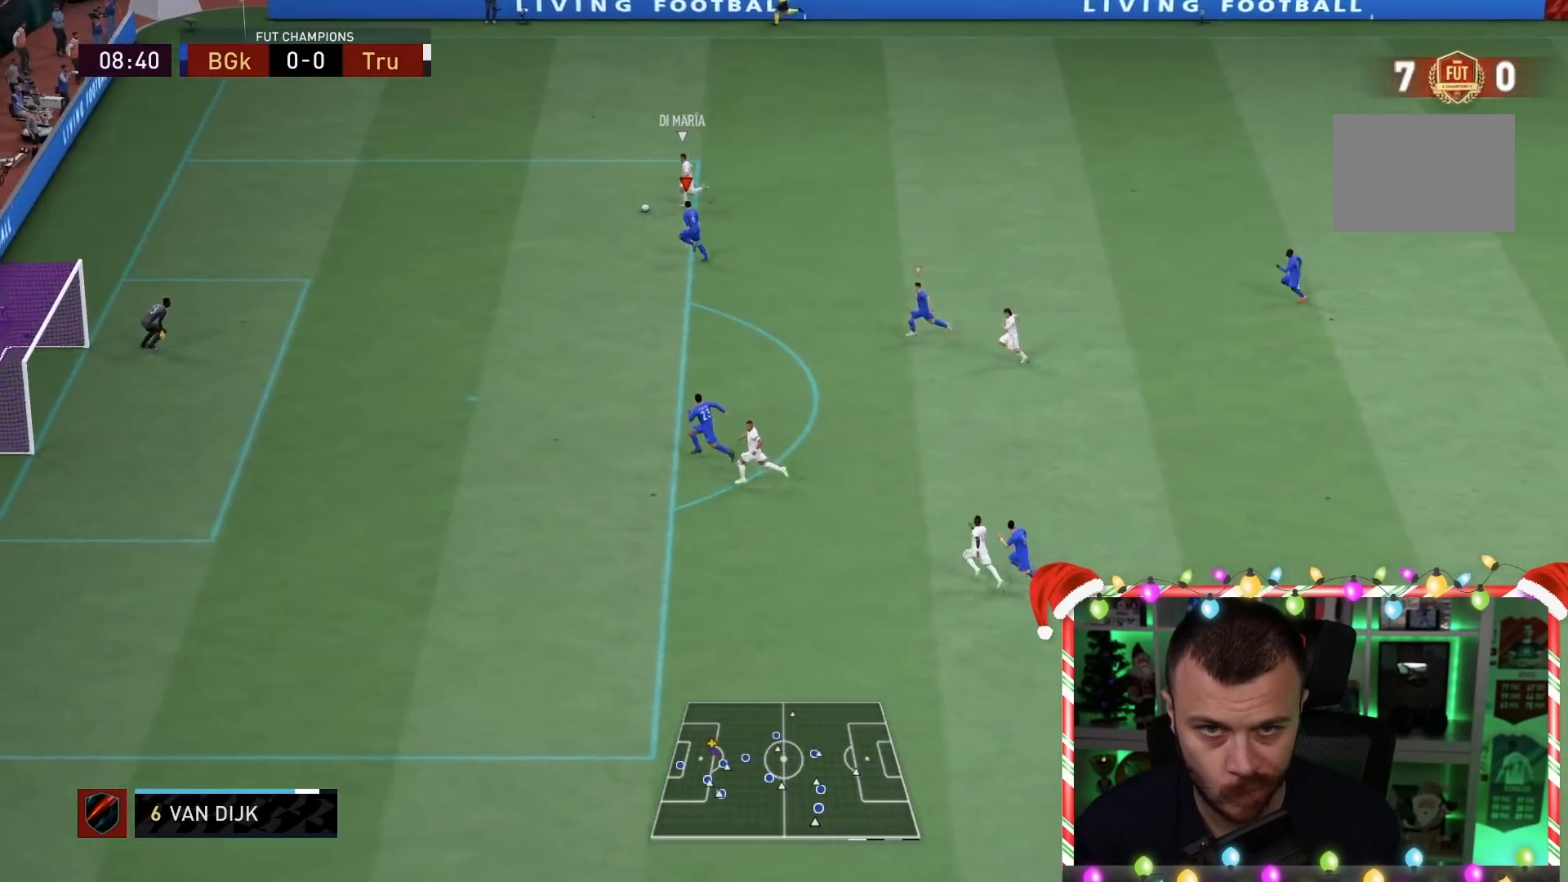
{"buttons": ["R1", "R2"], "left_stick": "up-left", "right_stick": "center", "events": [[500, "R2", "down"]]}
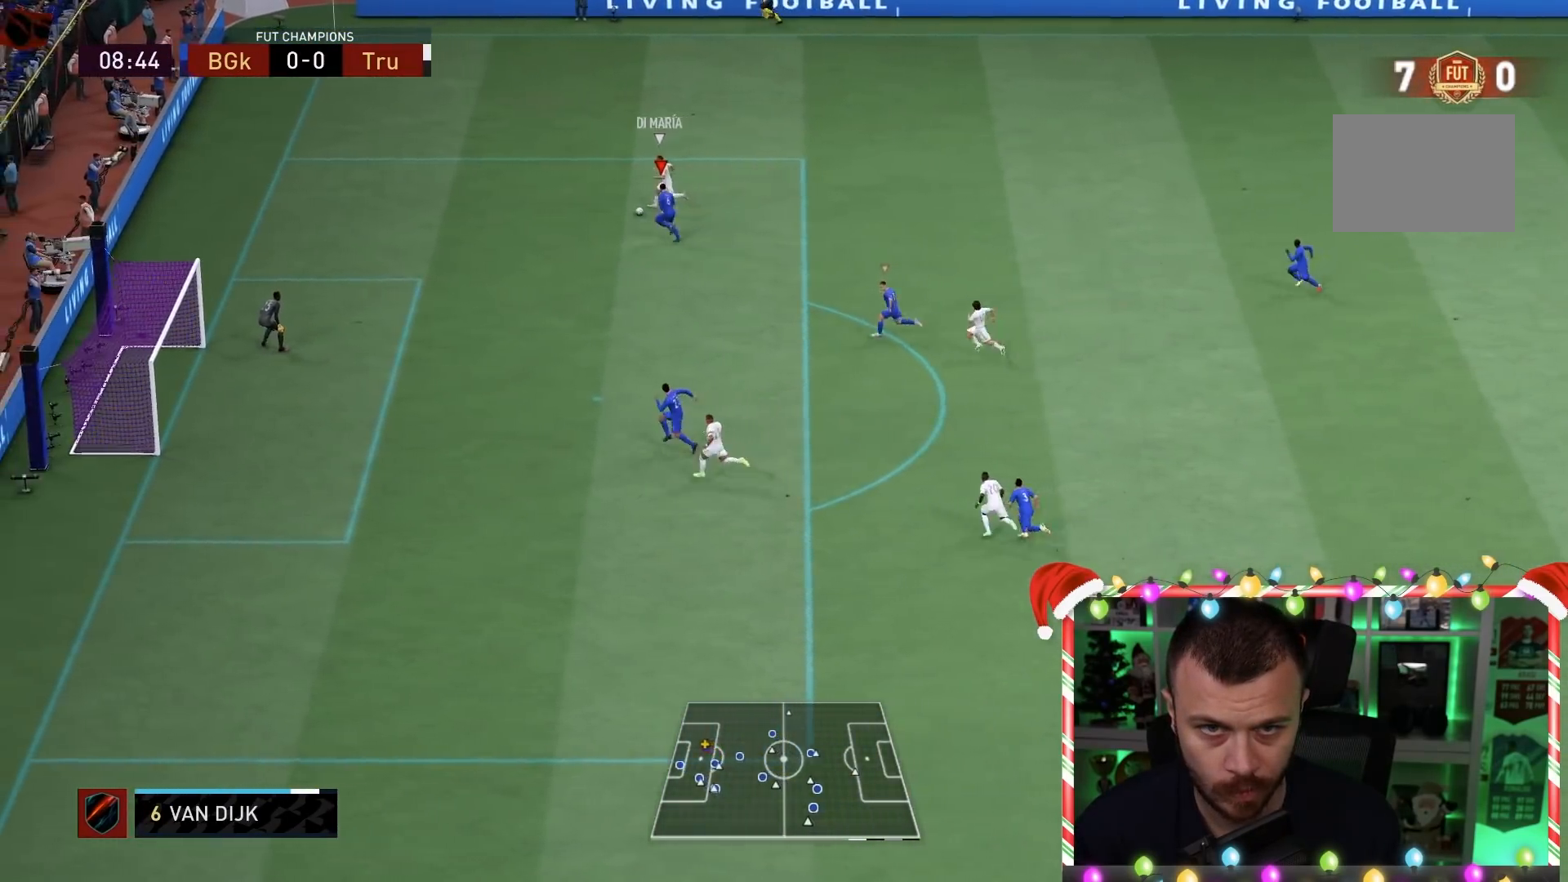
{"buttons": ["R1", "R2"], "left_stick": "down-left", "right_stick": "center", "events": [[217, "left_stick", "center"], [383, "left_stick", "down-left"]]}
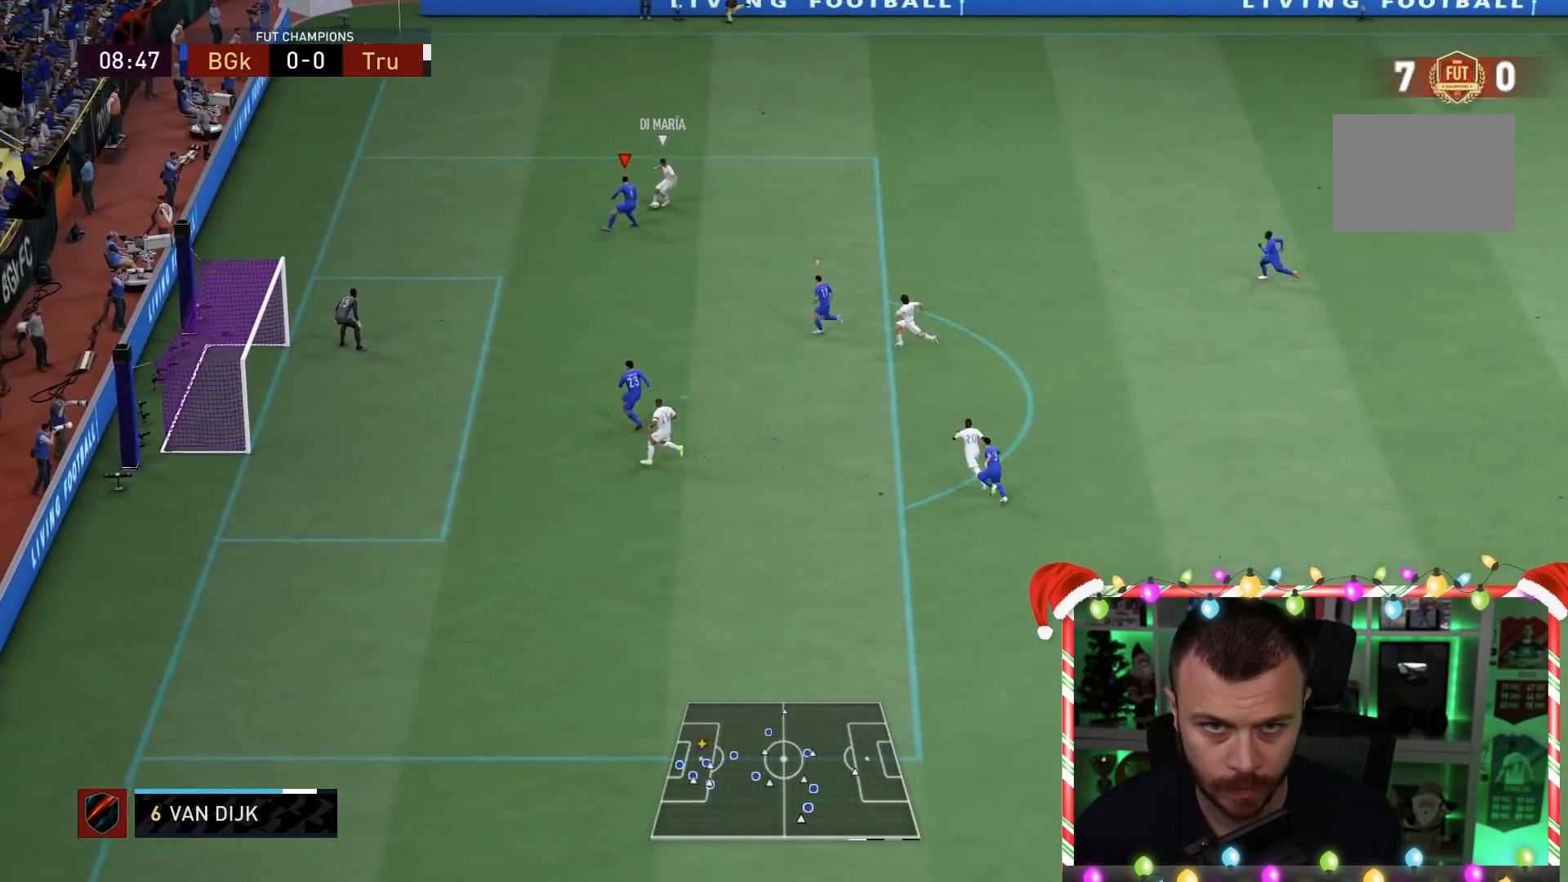
{"buttons": ["R2"], "left_stick": "down-right", "right_stick": "center", "events": [[50, "left_stick", "down"], [217, "R1", "up"], [217, "left_stick", "down-right"]]}
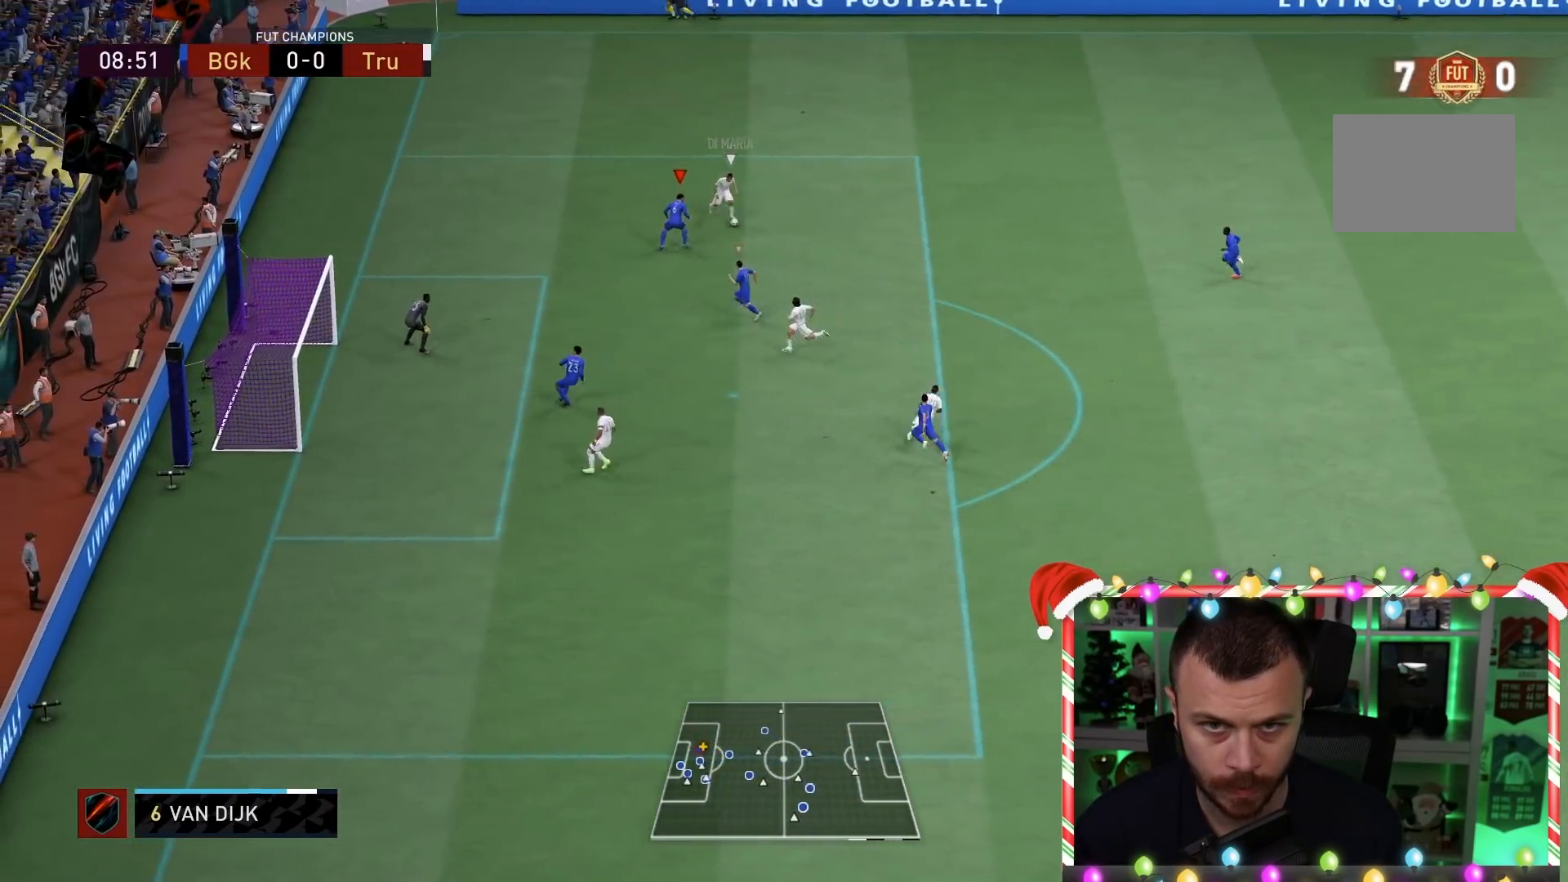
{"buttons": ["L2", "R1", "R2"], "left_stick": "up-right", "right_stick": "center", "events": [[50, "R1", "down"], [117, "left_stick", "right"], [217, "L2", "down"], [233, "left_stick", "up-right"]]}
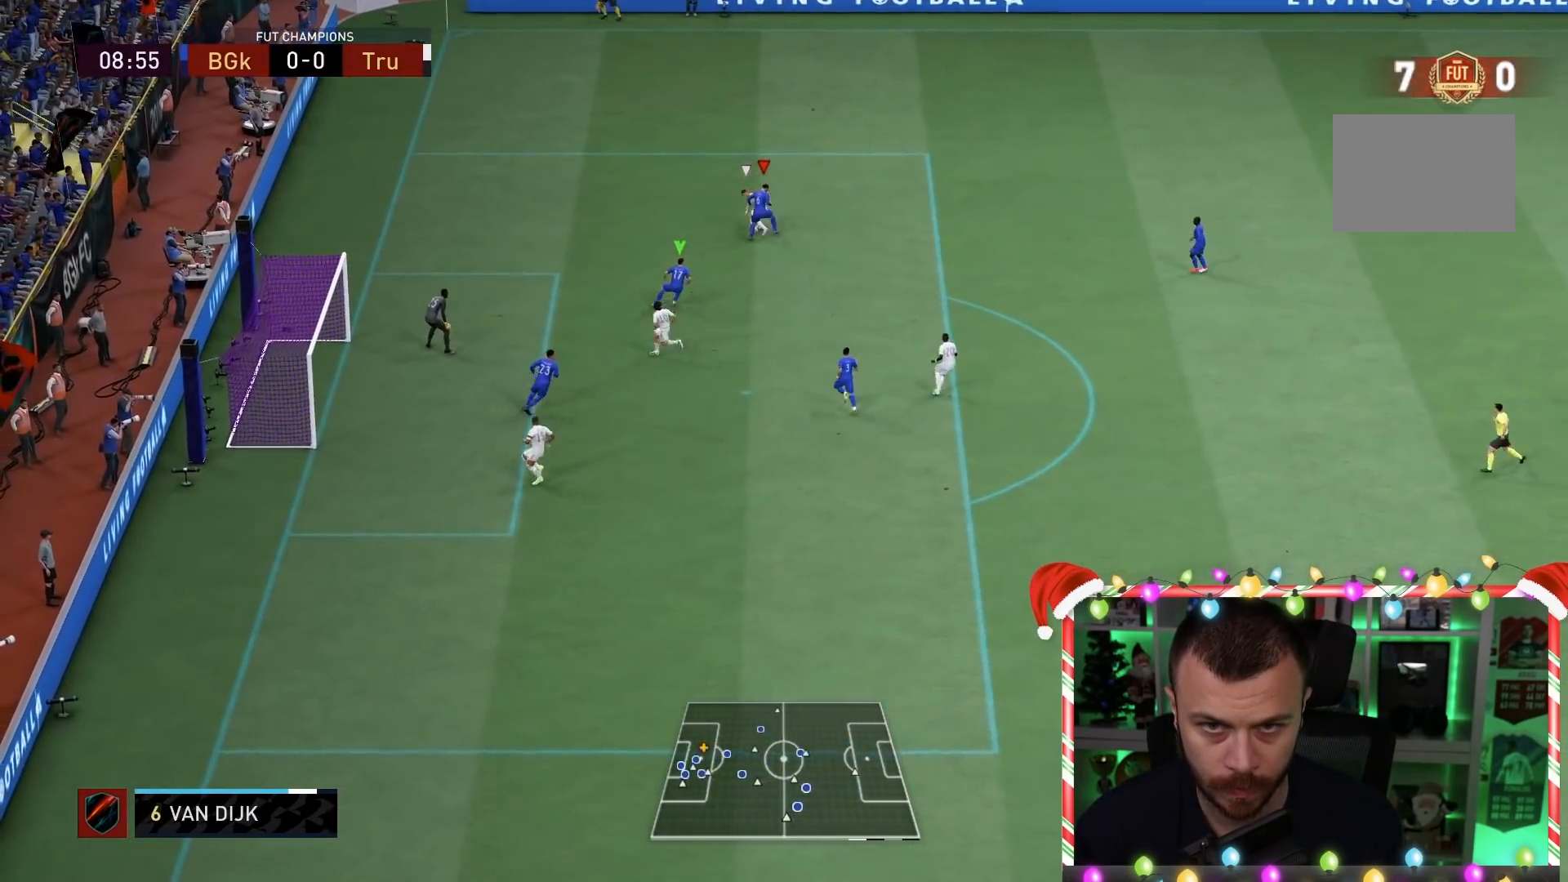
{"buttons": ["L2", "R1", "R2"], "left_stick": "up", "right_stick": "center", "events": [[33, "left_stick", "right"], [333, "left_stick", "up"]]}
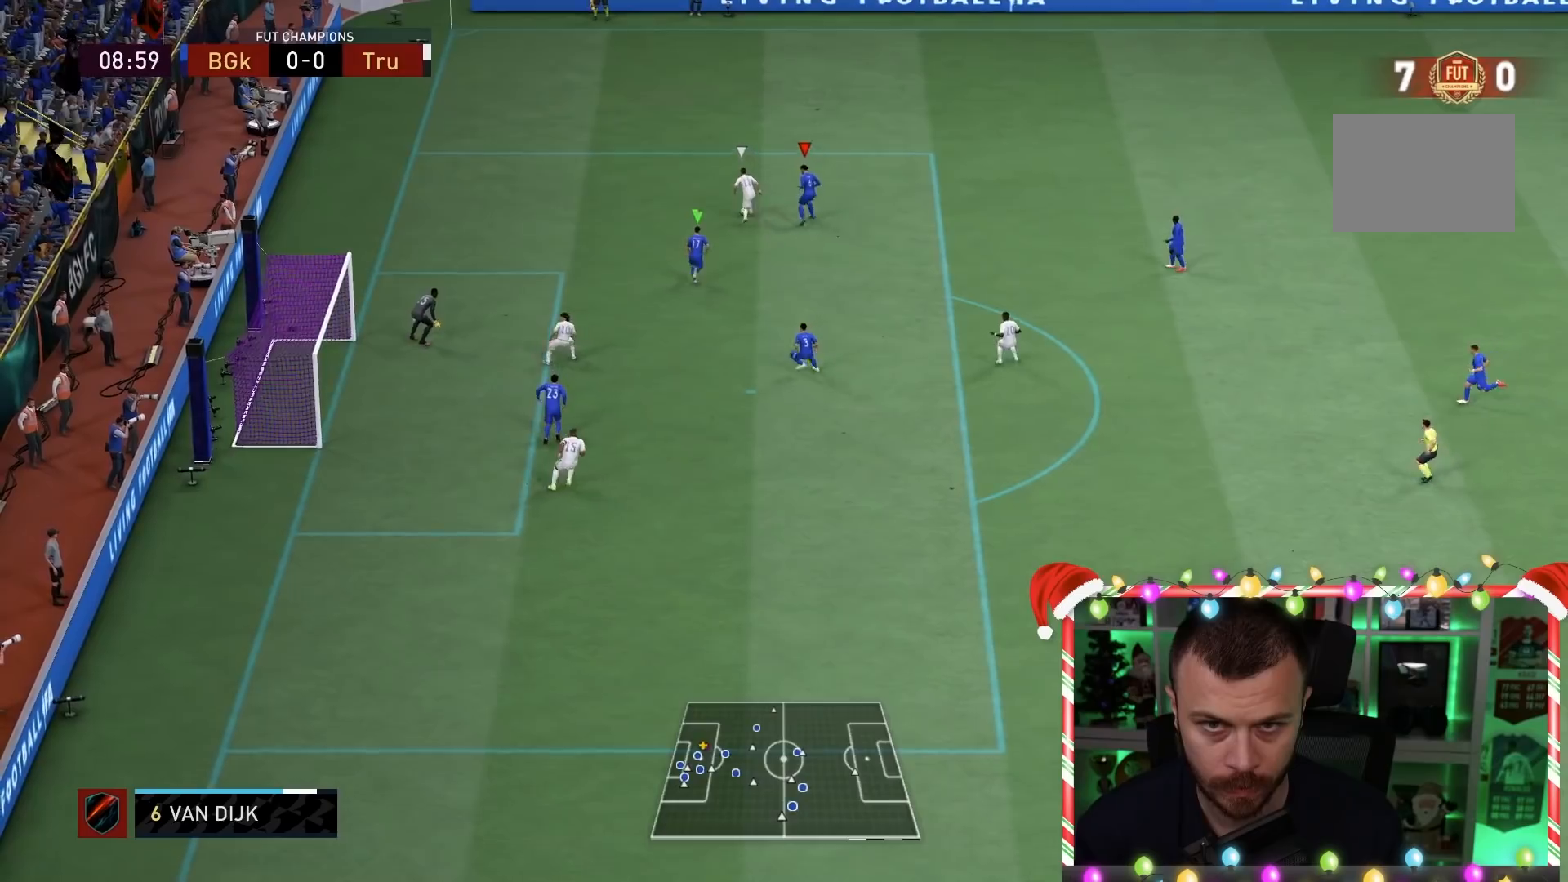
{"buttons": ["L2", "R1", "R2"], "left_stick": "up-left", "right_stick": "down-left", "events": [[83, "left_stick", "up-left"], [467, "right_stick", "down-left"]]}
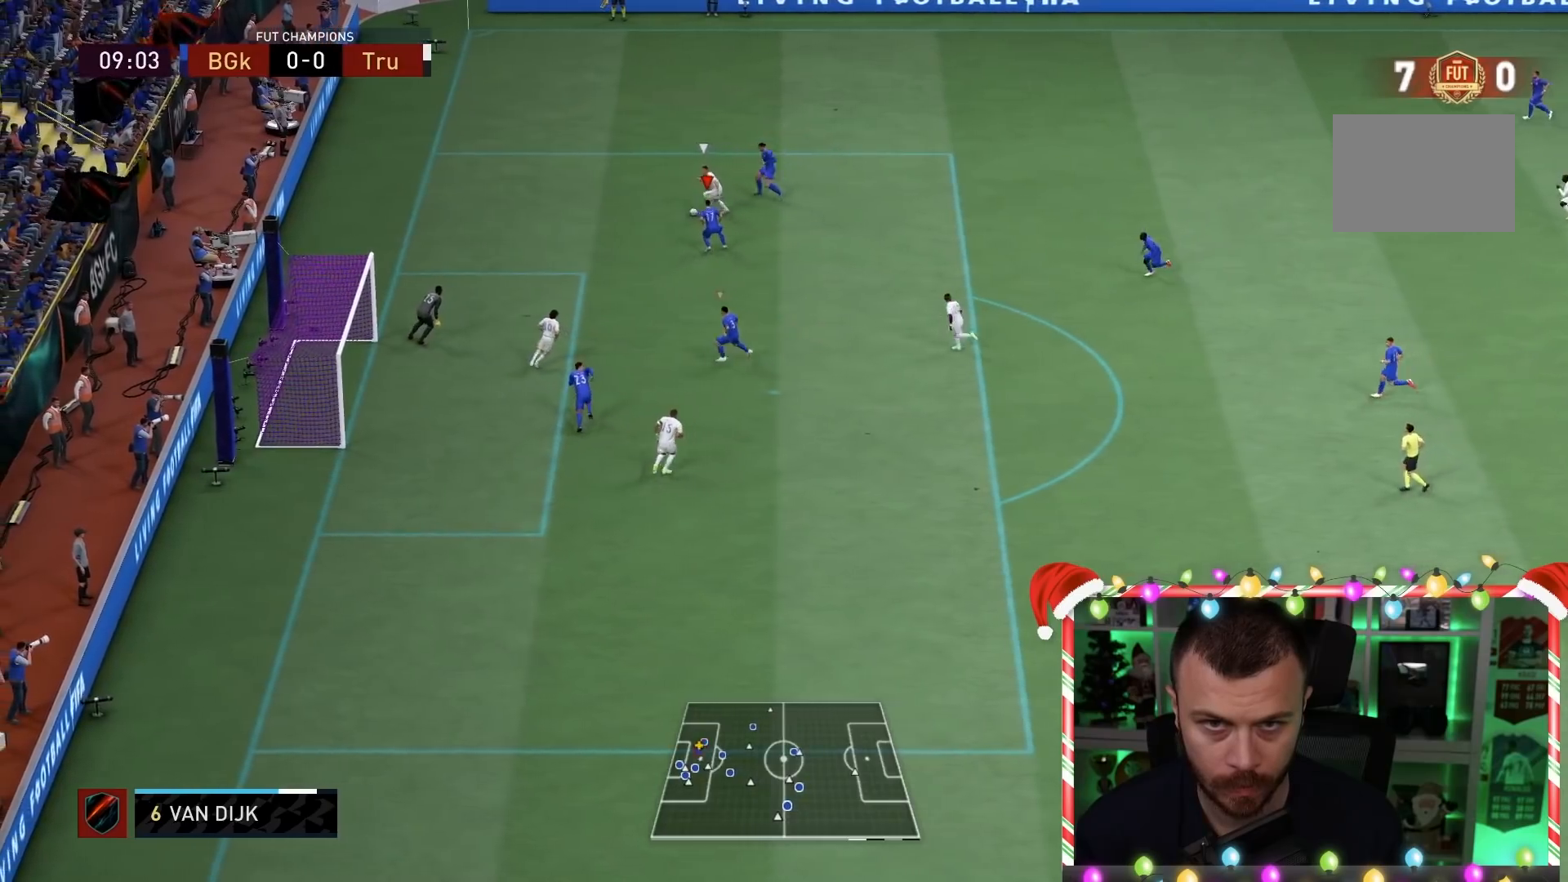
{"buttons": ["L2", "R1", "R2"], "left_stick": "up-left", "right_stick": "center", "events": [[100, "right_stick", "center"], [200, "R1", "up"], [383, "R1", "down"]]}
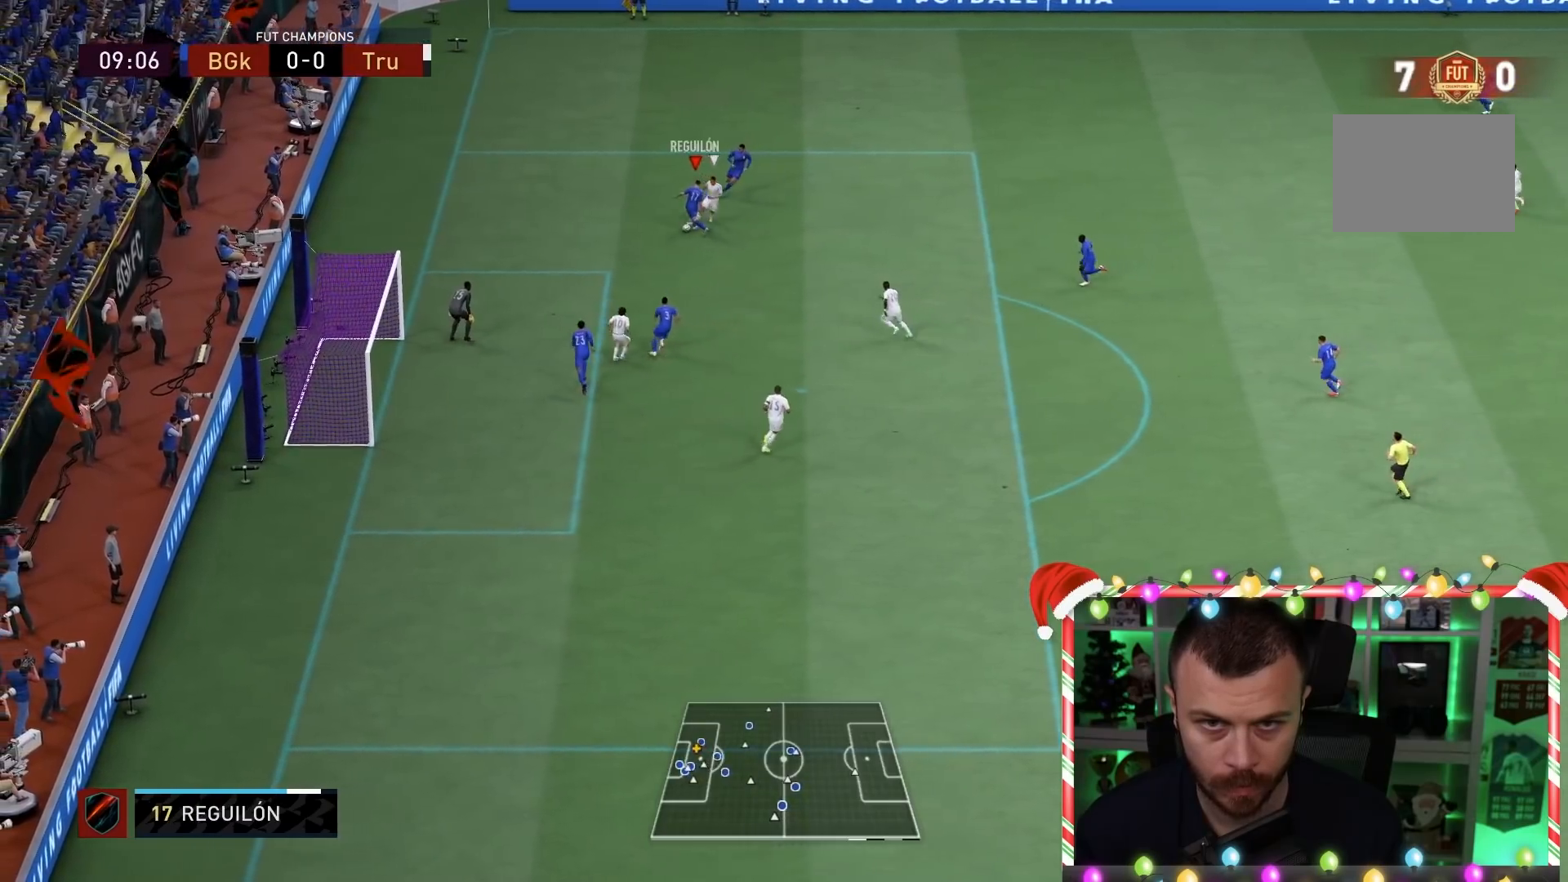
{"buttons": ["L2", "R1", "R2"], "left_stick": "up", "right_stick": "center", "events": [[83, "left_stick", "up-right"], [483, "left_stick", "up"]]}
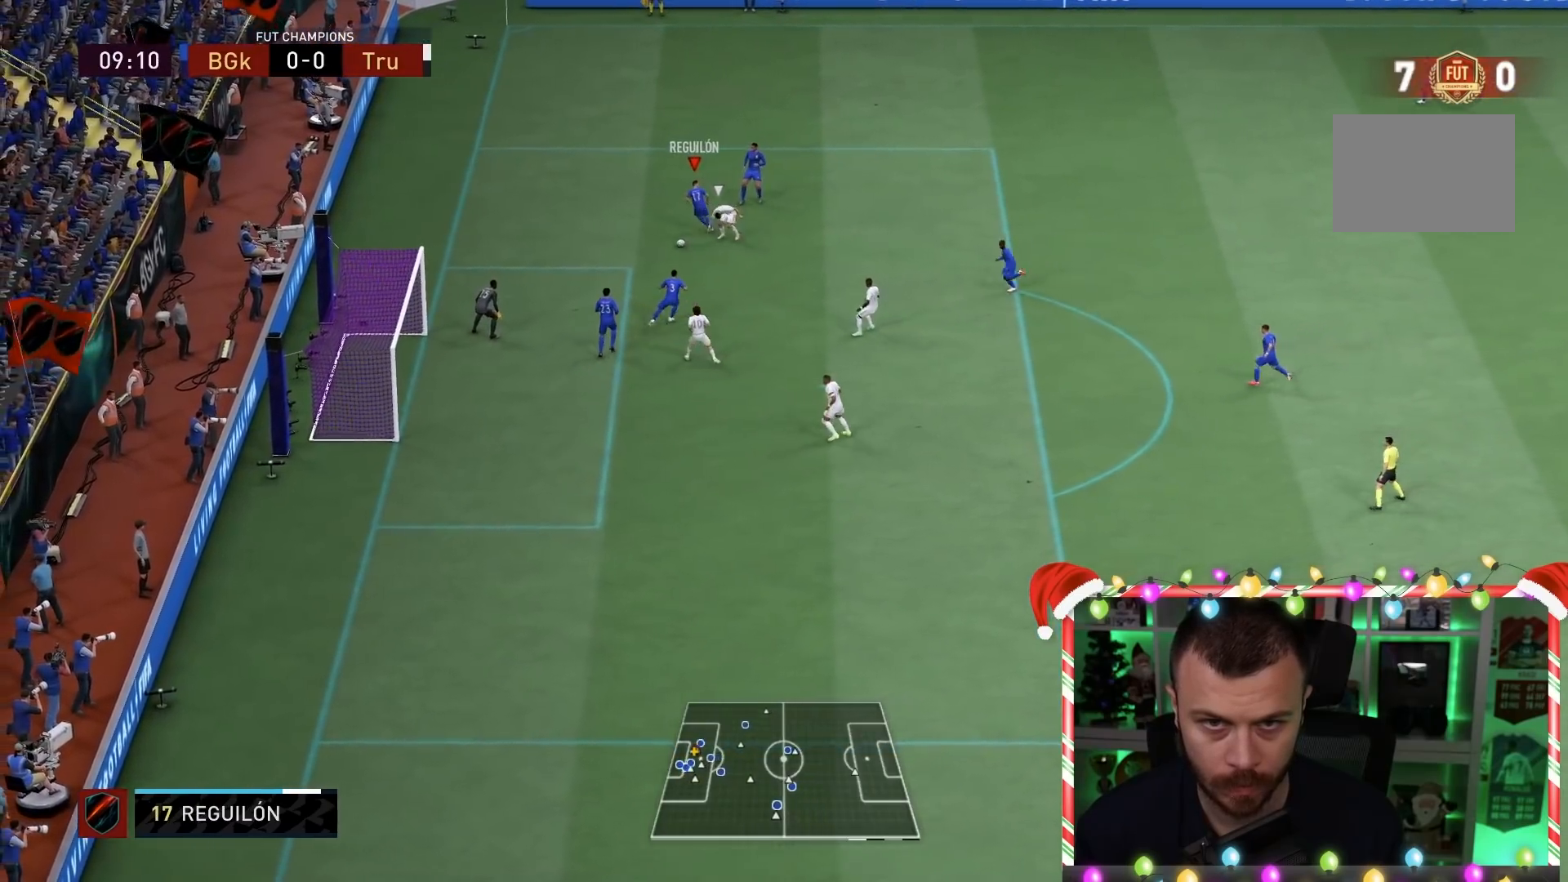
{"buttons": ["L2", "R1", "R2"], "left_stick": "down-left", "right_stick": "center", "events": [[50, "left_stick", "up-left"], [117, "left_stick", "down-left"]]}
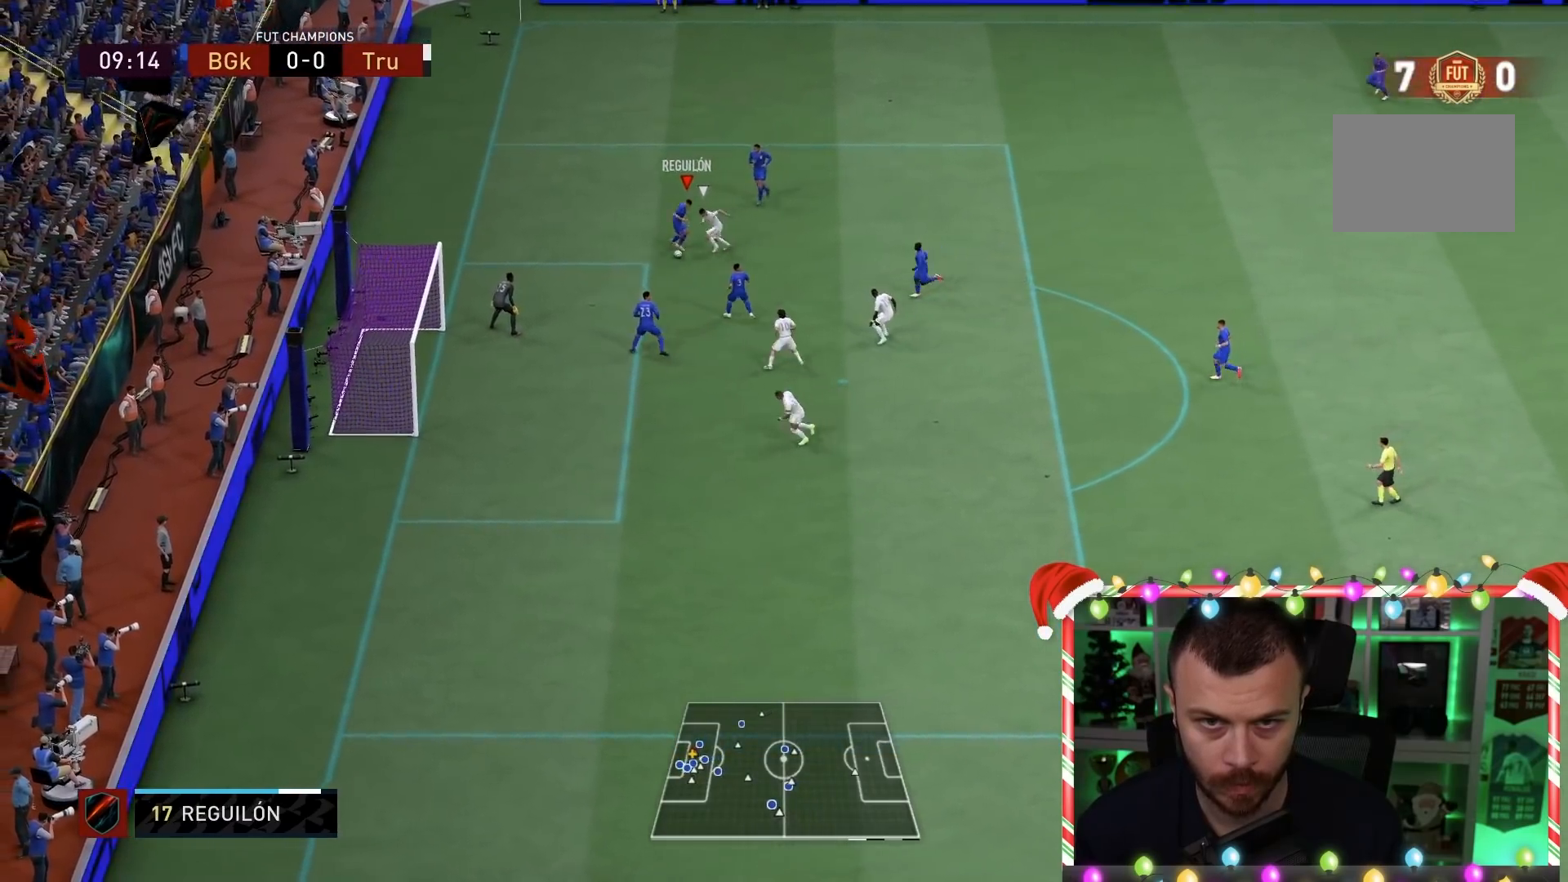
{"buttons": ["R1", "R2"], "left_stick": "up-left", "right_stick": "center", "events": [[50, "left_stick", "up-left"], [350, "L2", "up"]]}
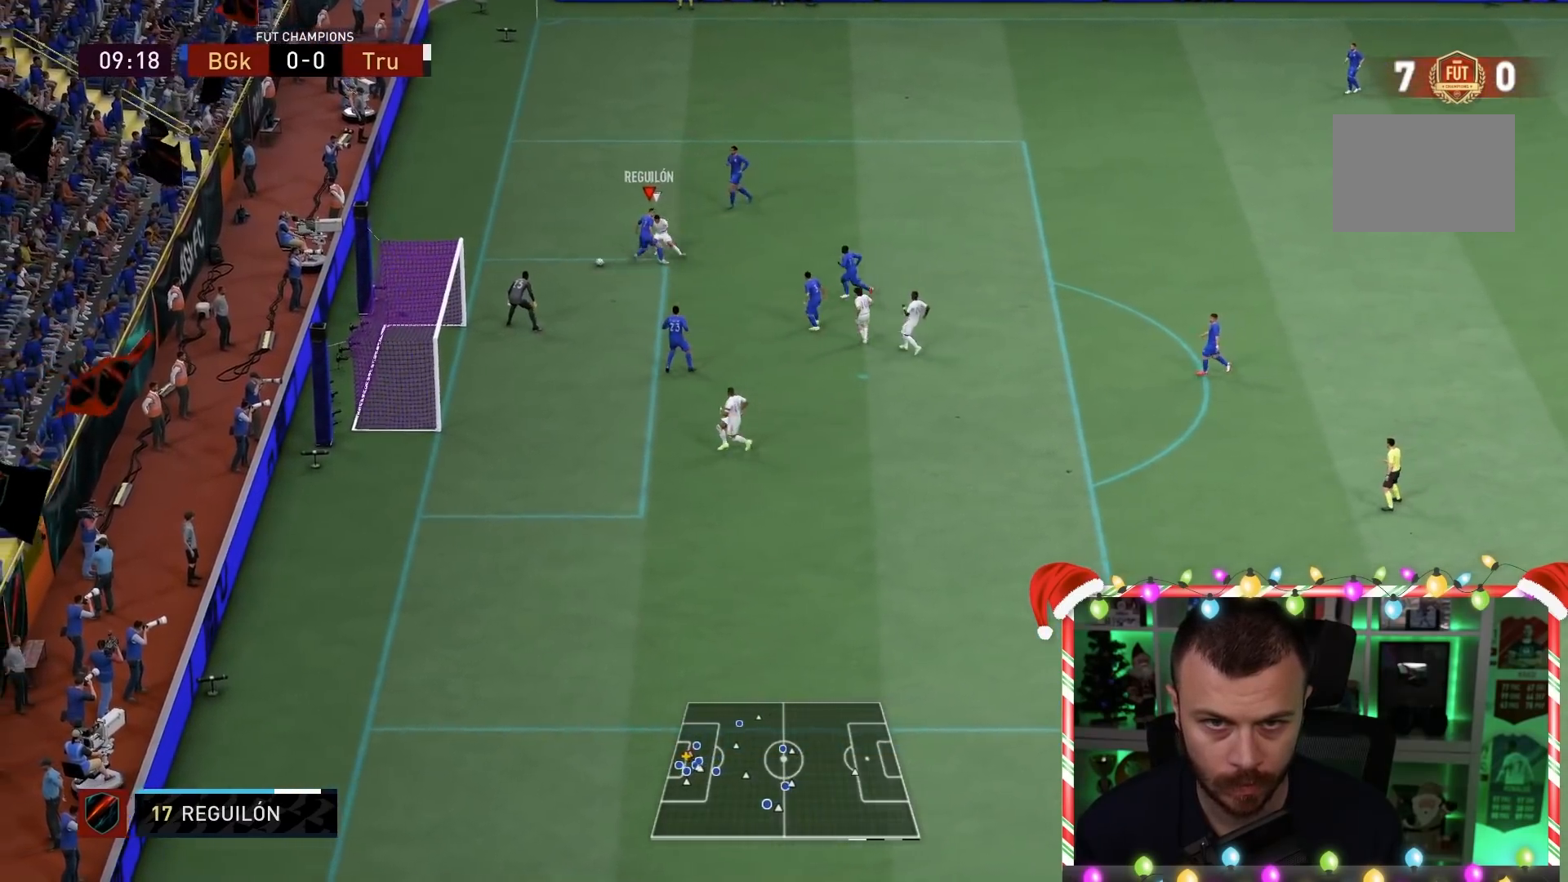
{"buttons": ["R1", "R2"], "left_stick": "up-left", "right_stick": "down-left", "events": [[433, "right_stick", "down-left"]]}
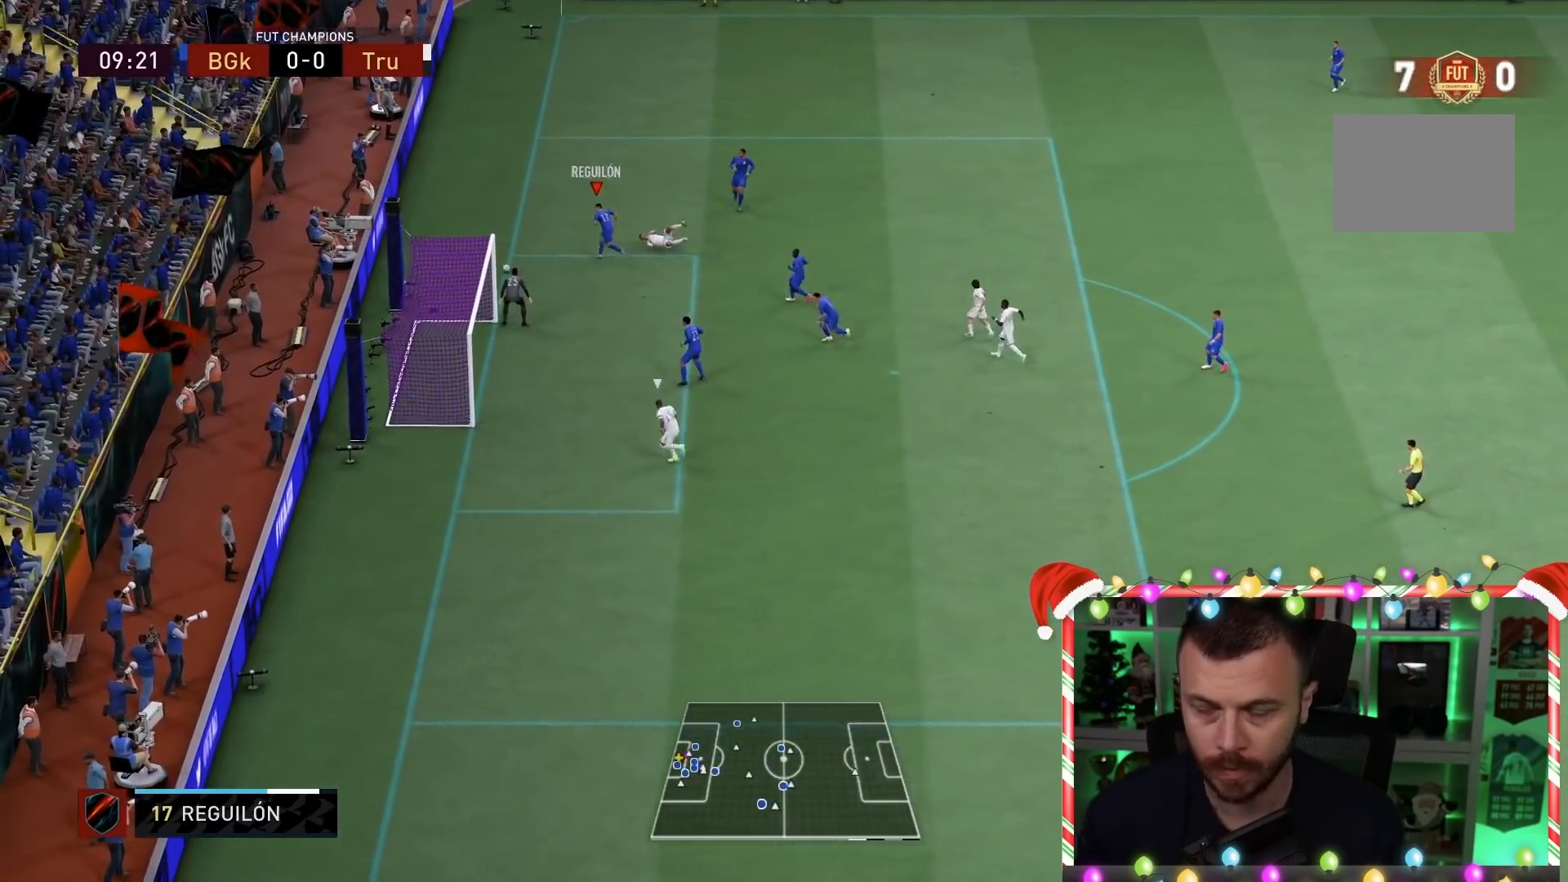
{"buttons": [], "left_stick": "center", "right_stick": "center", "events": [[50, "R1", "up"], [50, "right_stick", "center"], [117, "R2", "up"], [117, "left_stick", "center"]]}
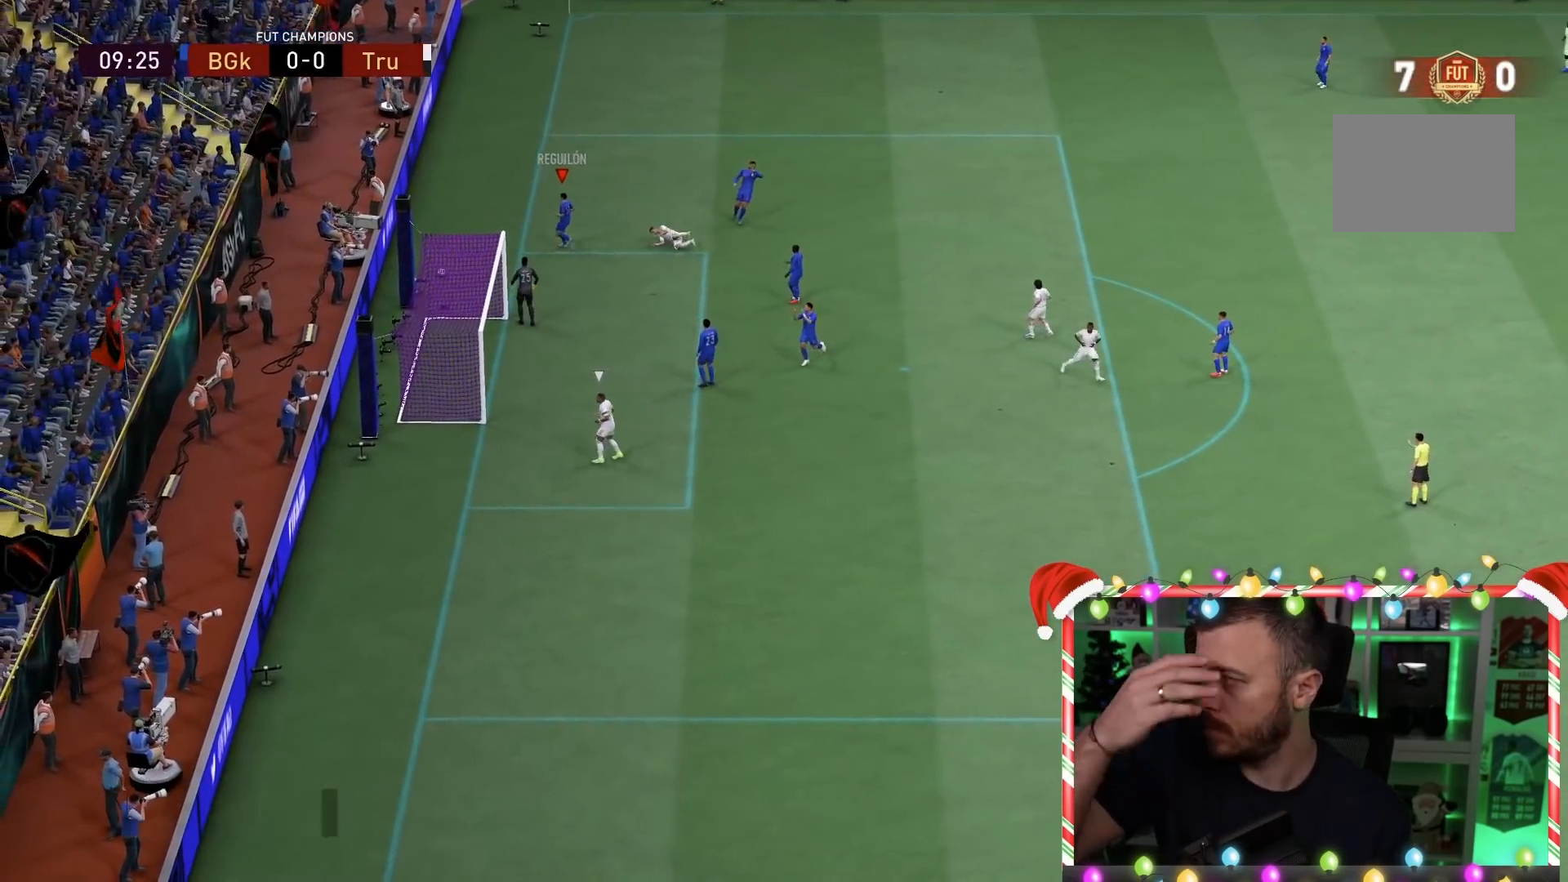
{"buttons": [], "left_stick": "center", "right_stick": "center", "events": []}
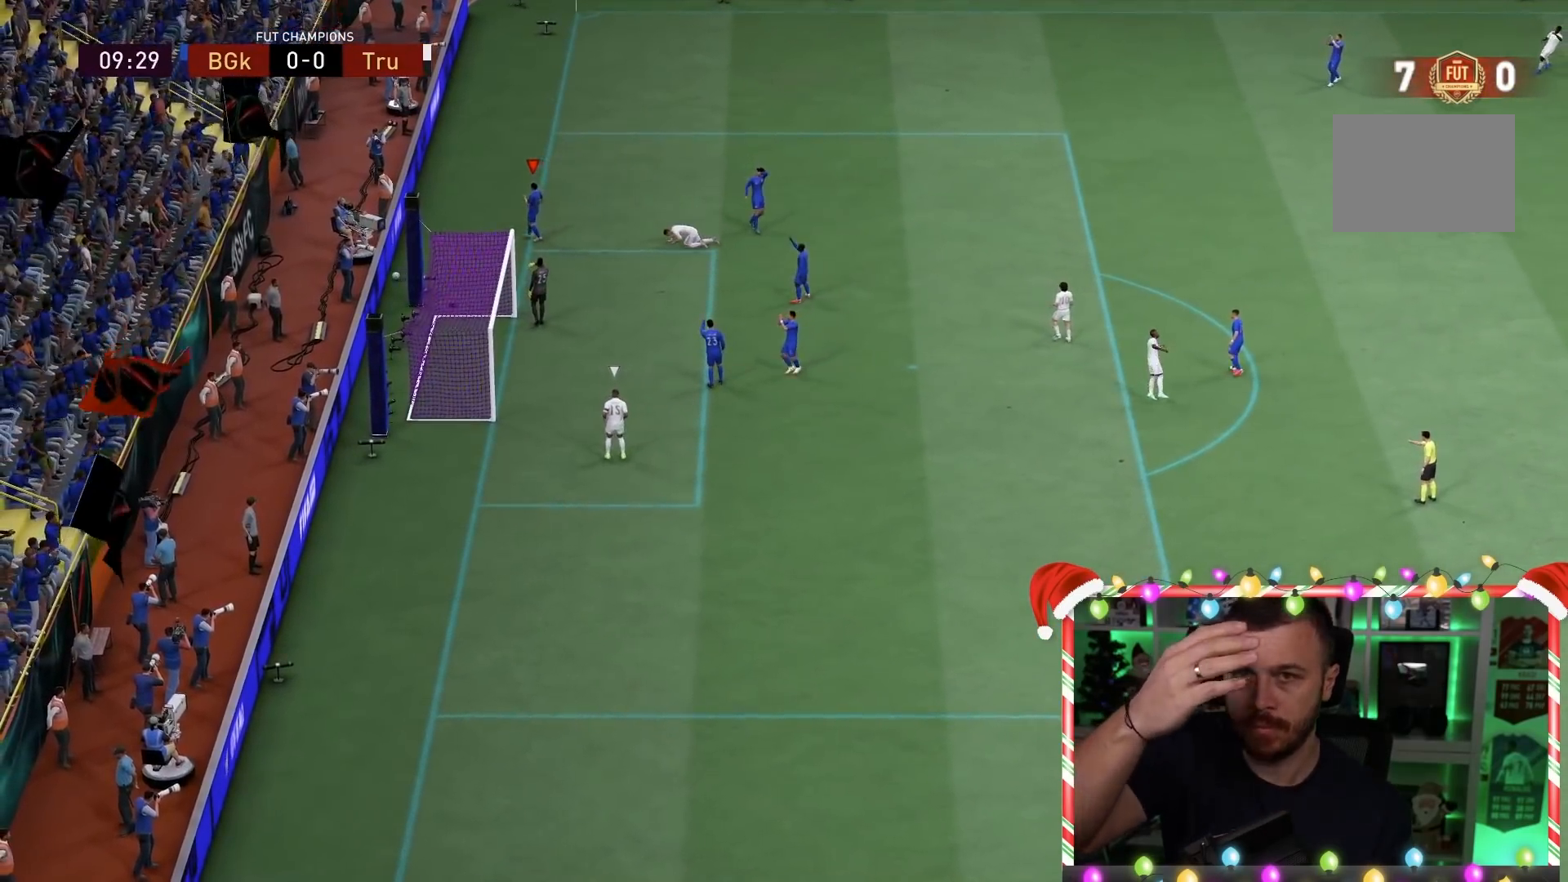
{"buttons": [], "left_stick": "center", "right_stick": "center", "events": []}
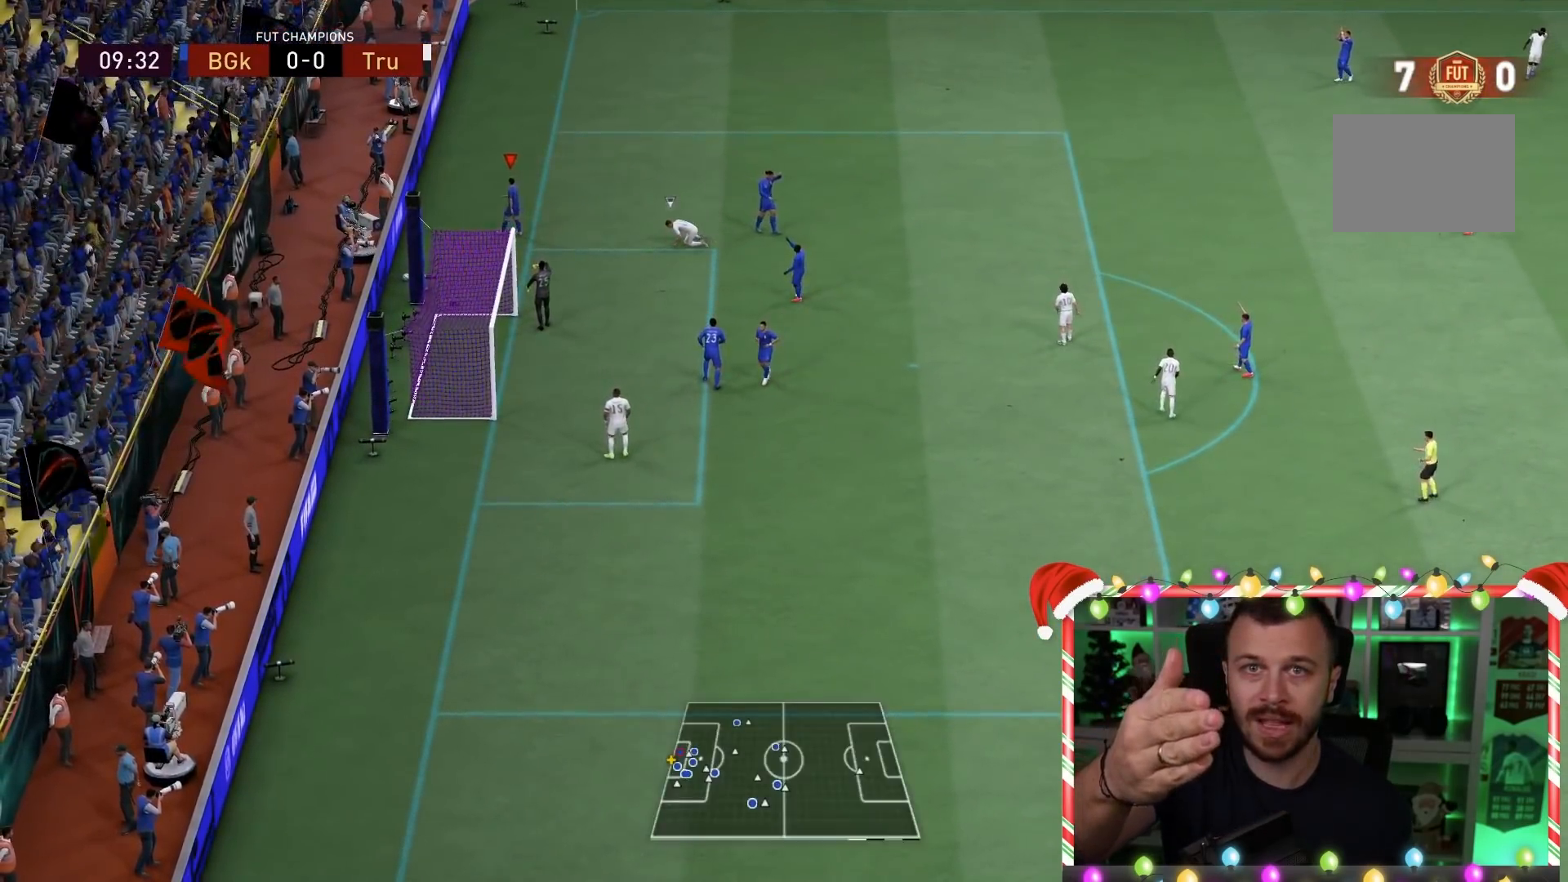
{"buttons": [], "left_stick": "center", "right_stick": "center", "events": []}
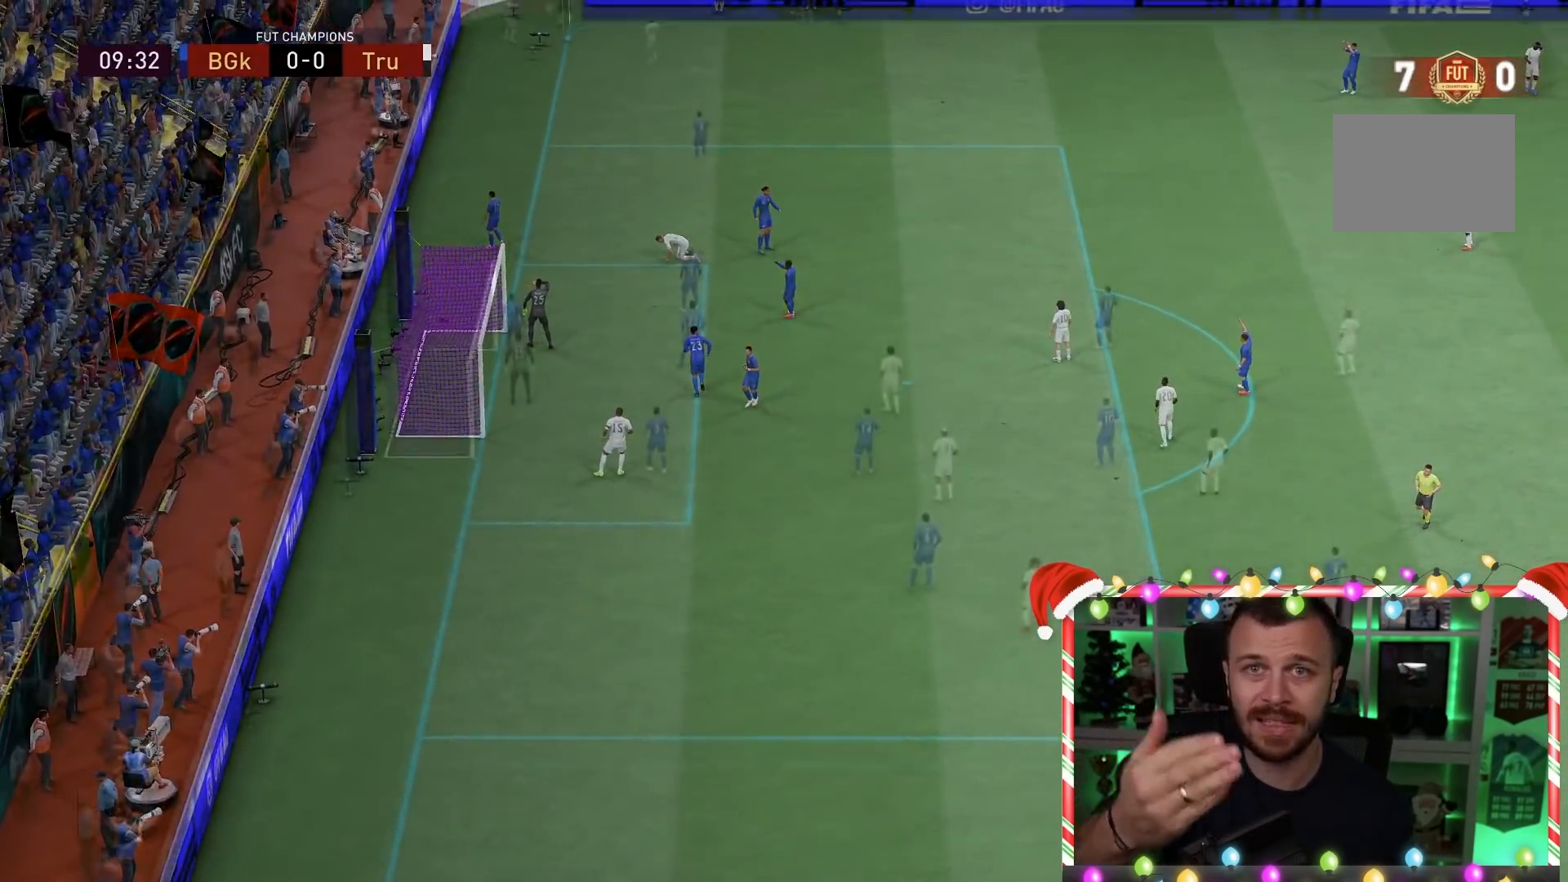
{"buttons": [], "left_stick": "center", "right_stick": "center", "events": []}
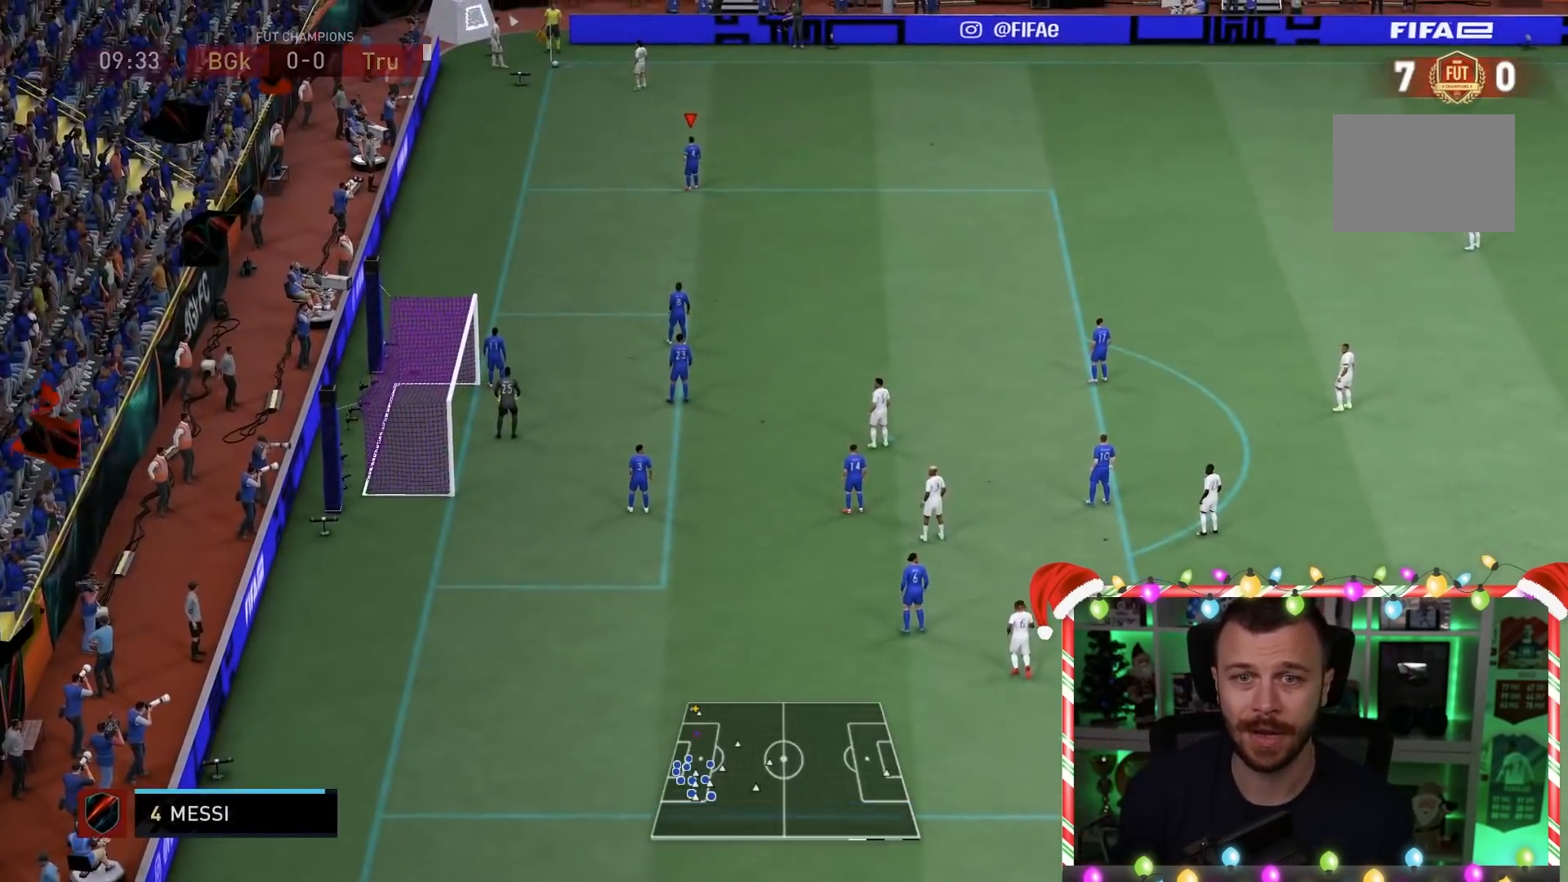
{"buttons": [], "left_stick": "right", "right_stick": "center", "events": [[333, "R1", "down"], [333, "left_stick", "right"], [467, "R1", "up"]]}
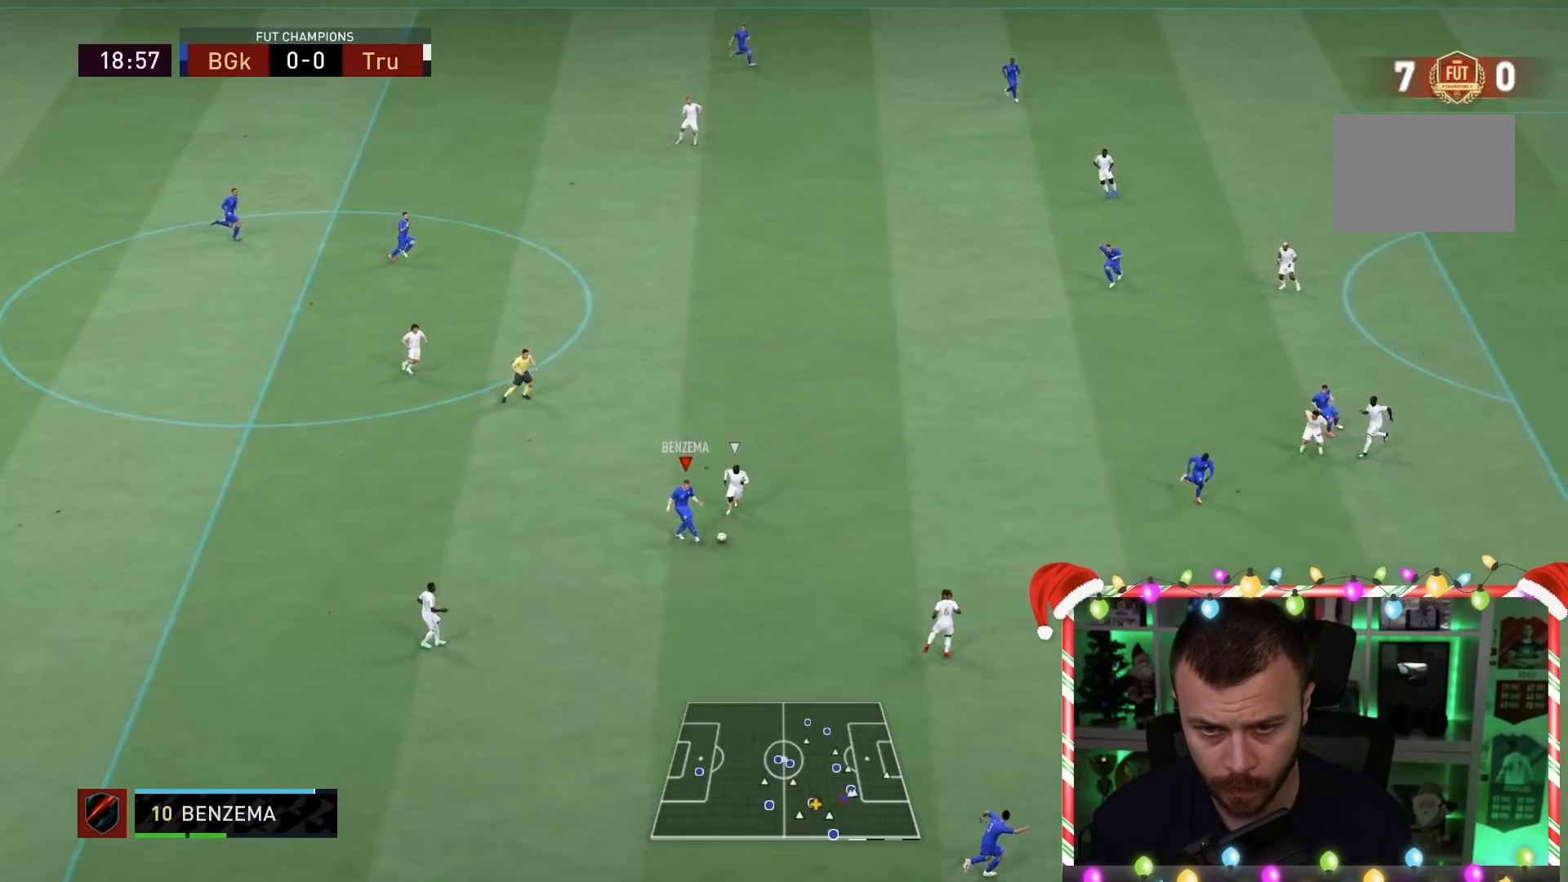
{"buttons": [], "left_stick": "up-right", "right_stick": "center", "events": [[450, "left_stick", "up-right"]]}
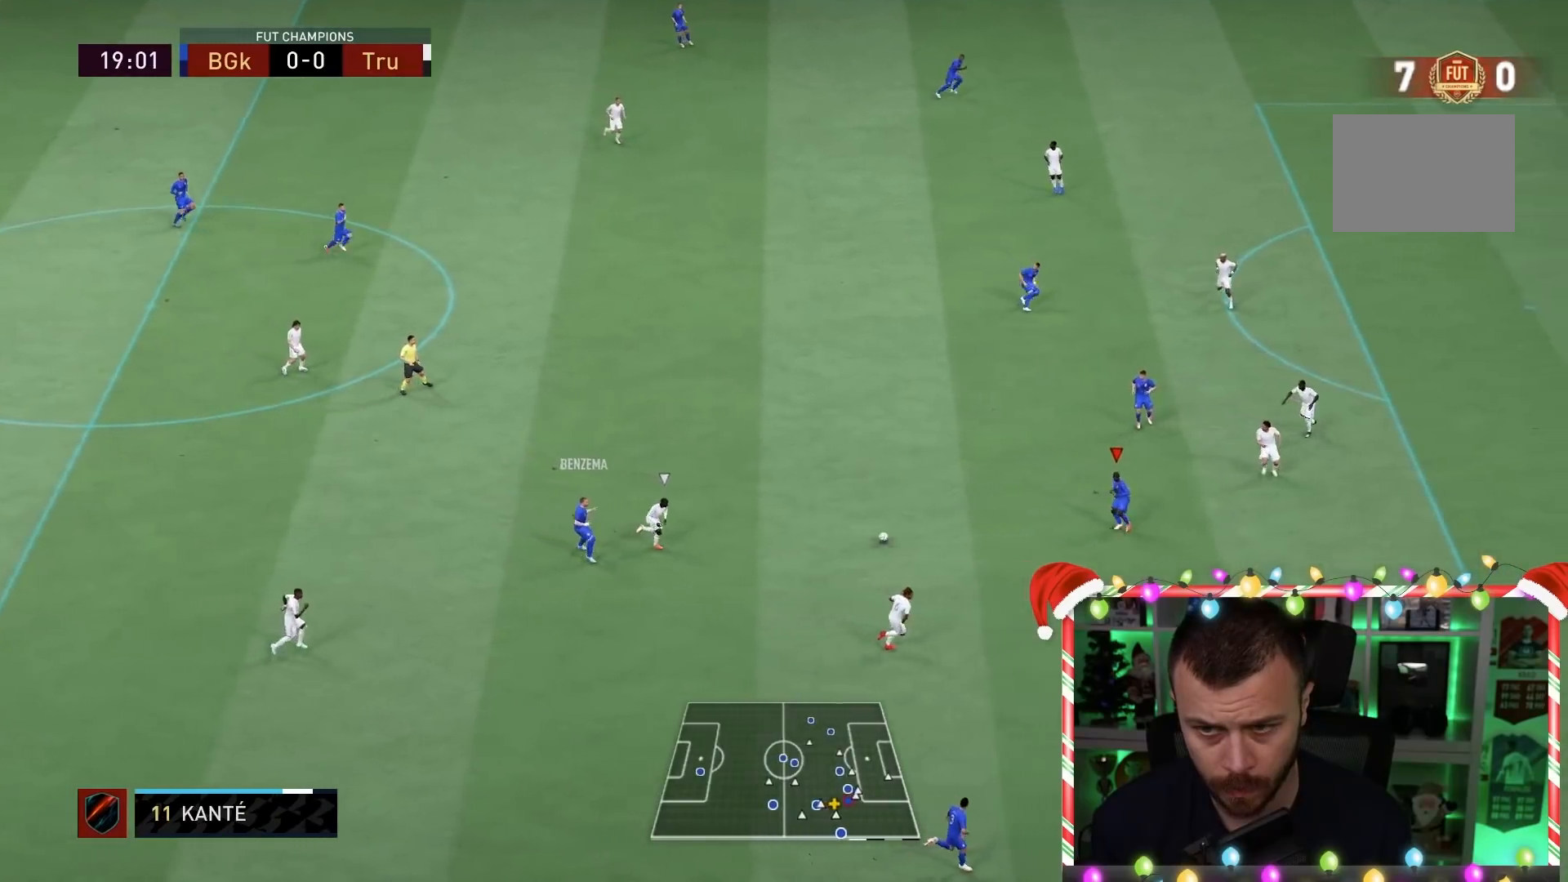
{"buttons": ["L1", "R1"], "left_stick": "up", "right_stick": "center", "events": [[117, "left_stick", "up-left"], [350, "CROSS", "down"], [350, "L1", "down"], [383, "left_stick", "up"], [483, "CROSS", "up"], [483, "R1", "down"]]}
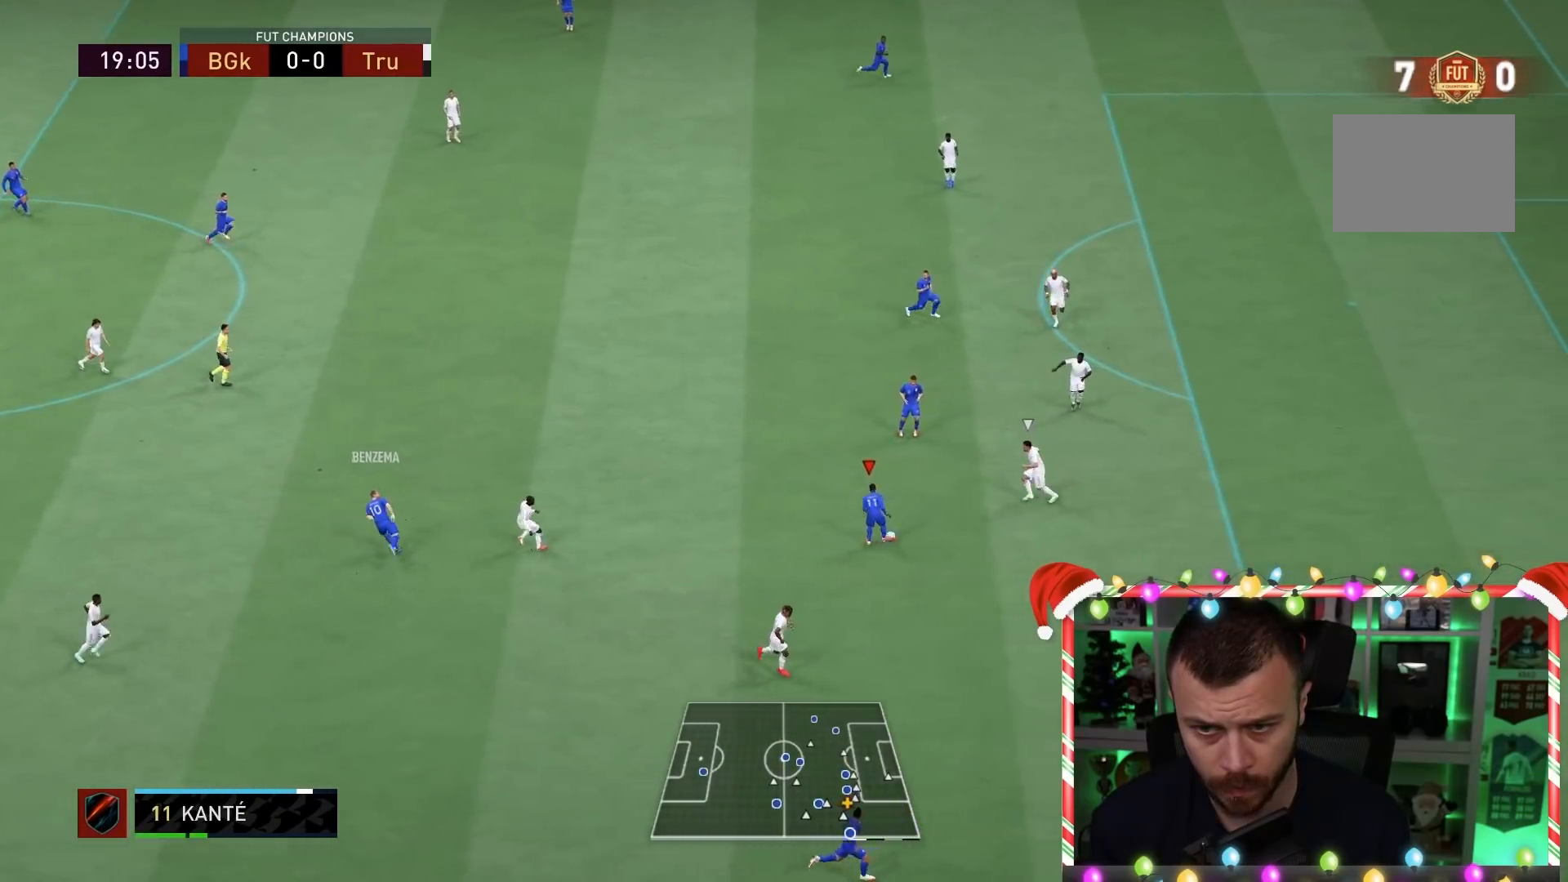
{"buttons": [], "left_stick": "up", "right_stick": "center", "events": [[117, "L1", "up"], [217, "R1", "up"]]}
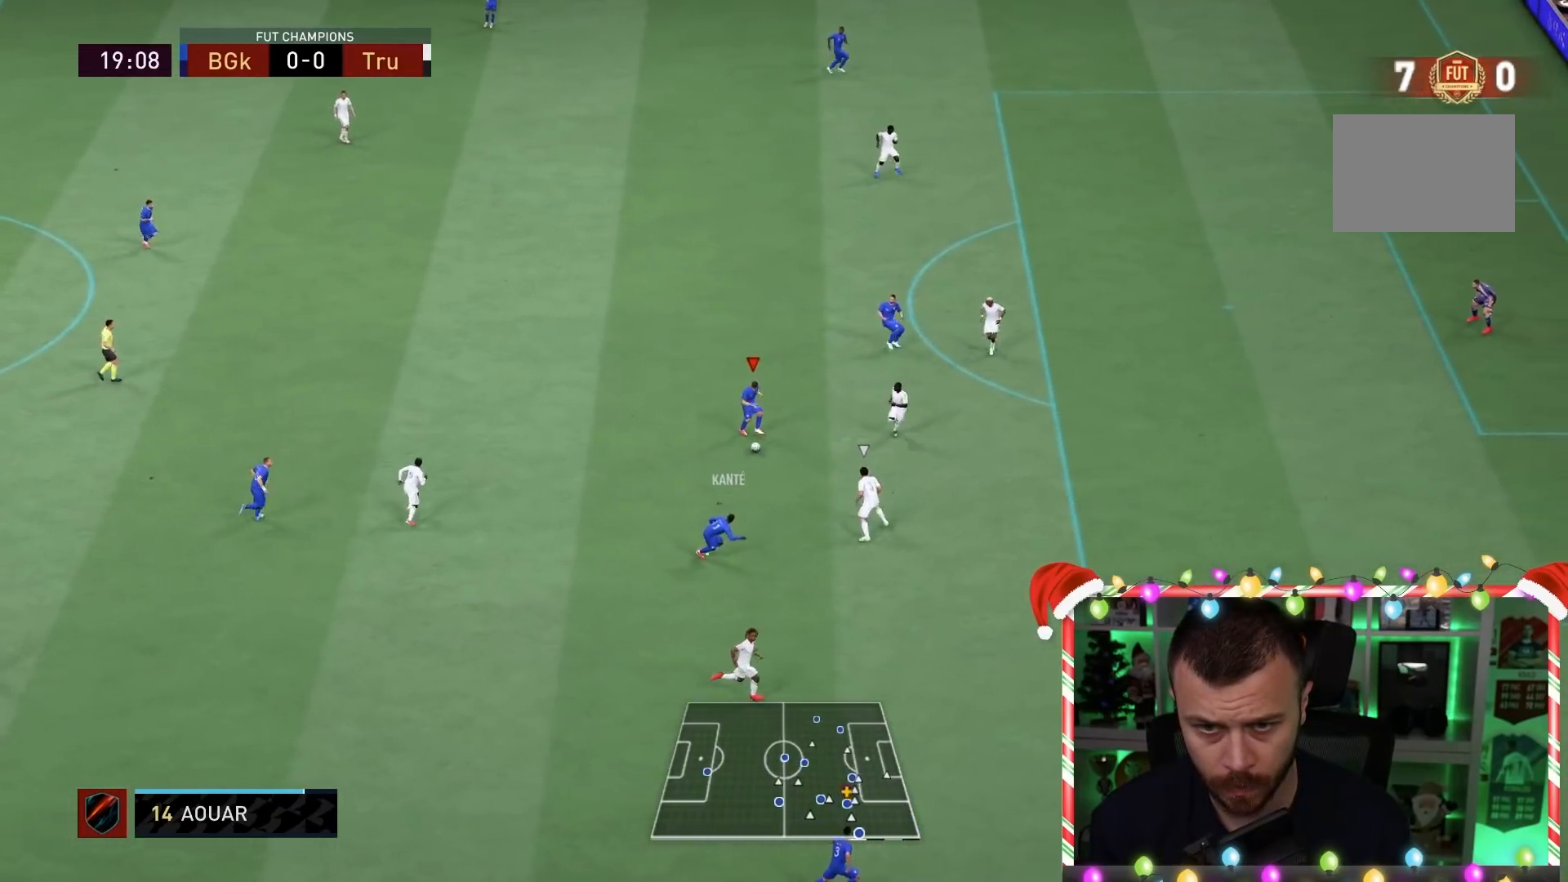
{"buttons": [], "left_stick": "down", "right_stick": "center", "events": [[317, "left_stick", "down"]]}
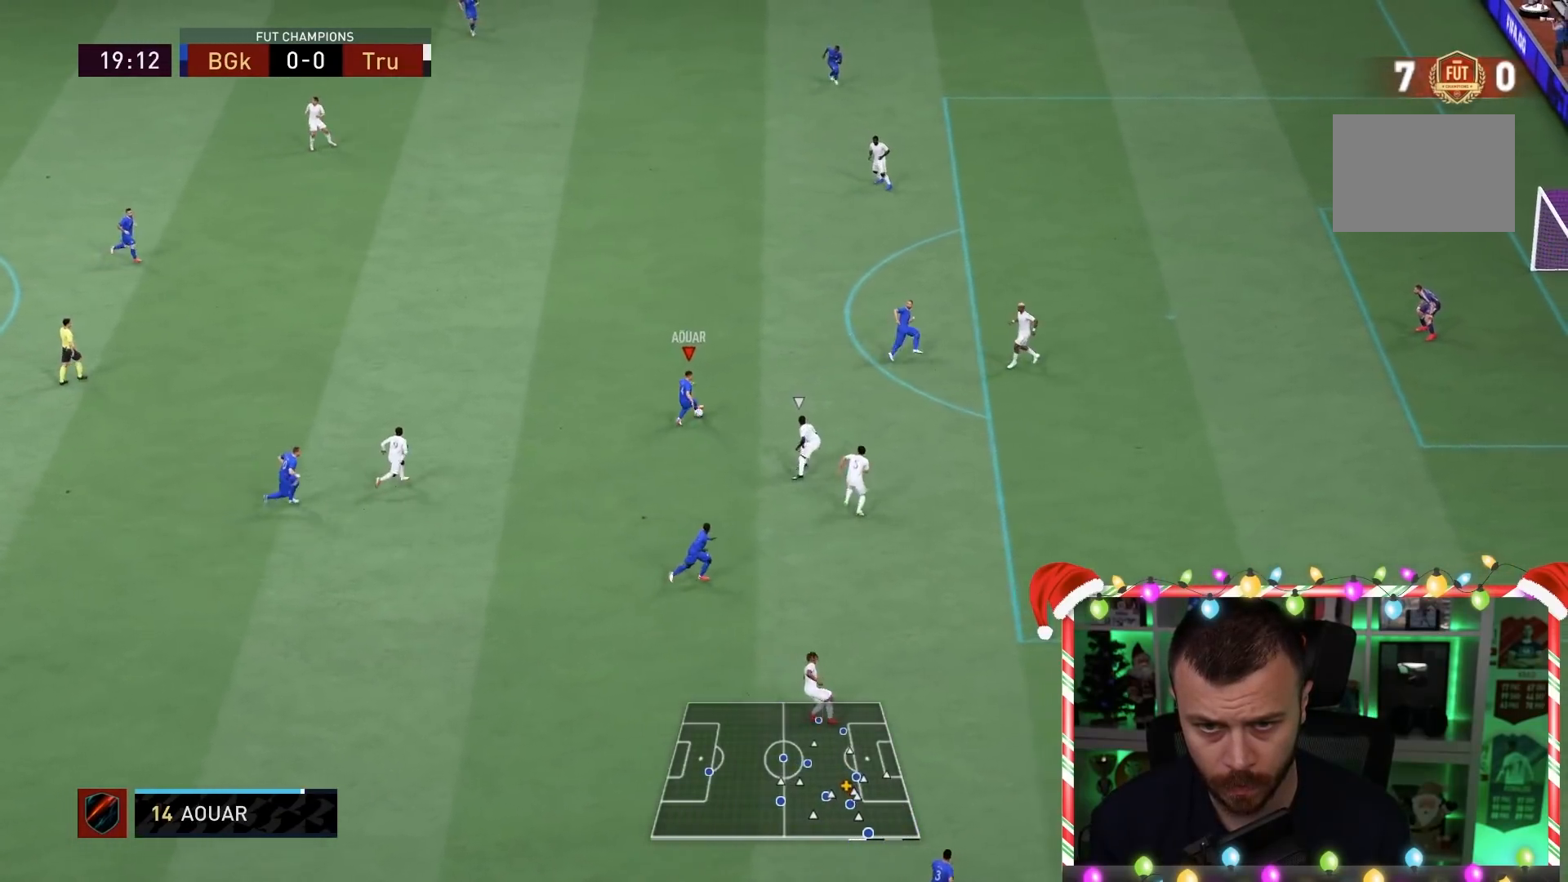
{"buttons": [], "left_stick": "up", "right_stick": "center", "events": [[100, "left_stick", "up-left"], [333, "left_stick", "up"]]}